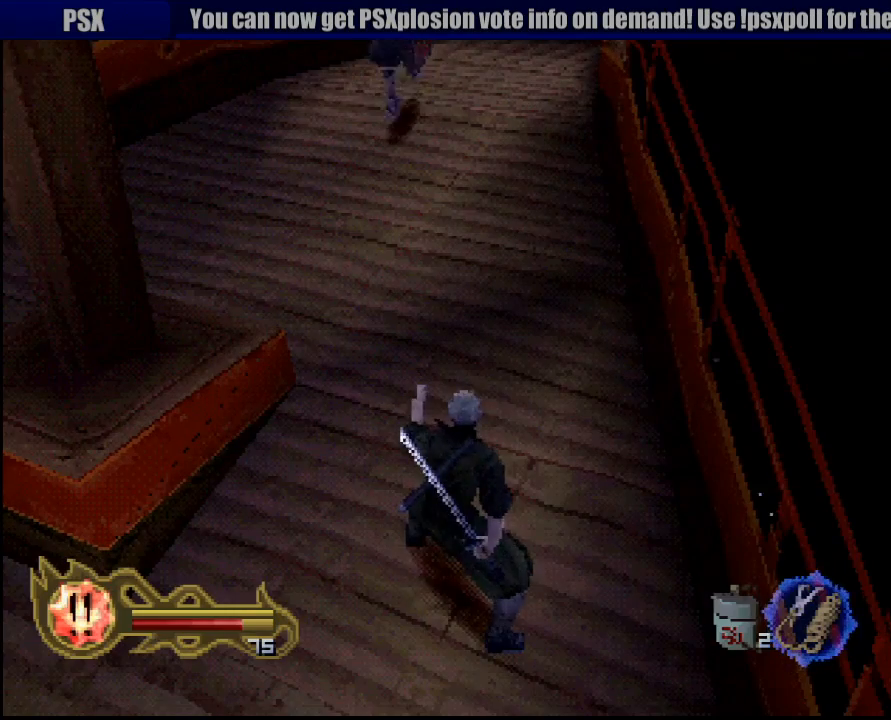
Gameplay with a controller (PlayStation layout); each line is a JSON object with the inputs held at the frame after it (dt_ms = milliseconds from this image to that frame). "button_events" lists button changes between this image and that frame as [ms after this image, input, new state], when the widget could be followed in between (sticks are given only as held states). Not read: L3 R3 SELECT START.
{"dt_ms": 500, "buttons": [], "left_stick": "up-left", "right_stick": "center", "button_events": [[367, "SQUARE", "down"], [500, "SQUARE", "up"]]}
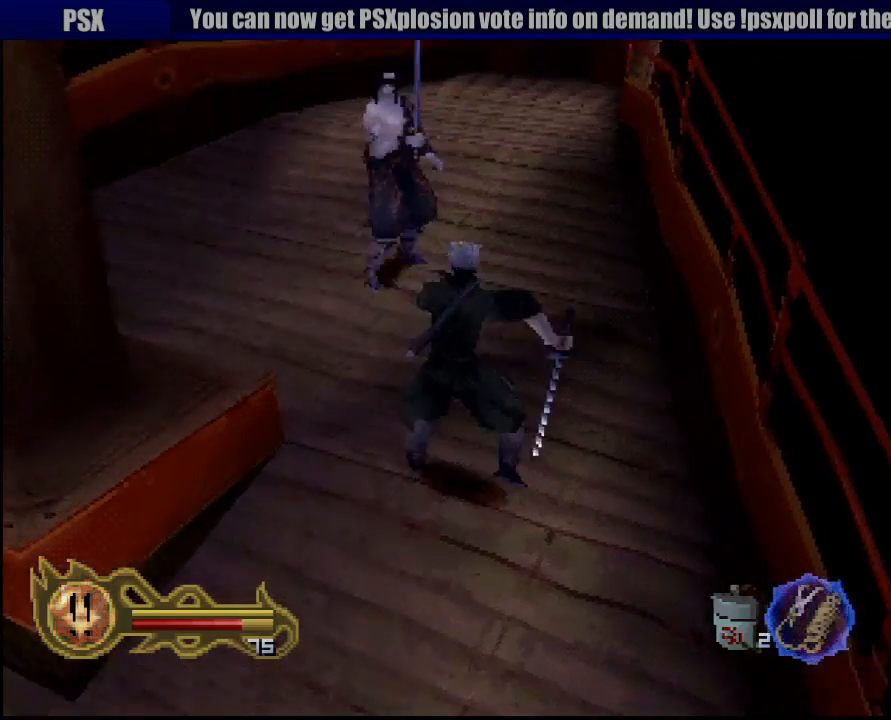
{"dt_ms": 500, "buttons": [], "left_stick": "center", "right_stick": "center", "button_events": [[67, "SQUARE", "down"], [167, "SQUARE", "up"], [200, "SQUARE", "down"], [333, "SQUARE", "up"], [367, "SQUARE", "down"], [450, "SQUARE", "up"]]}
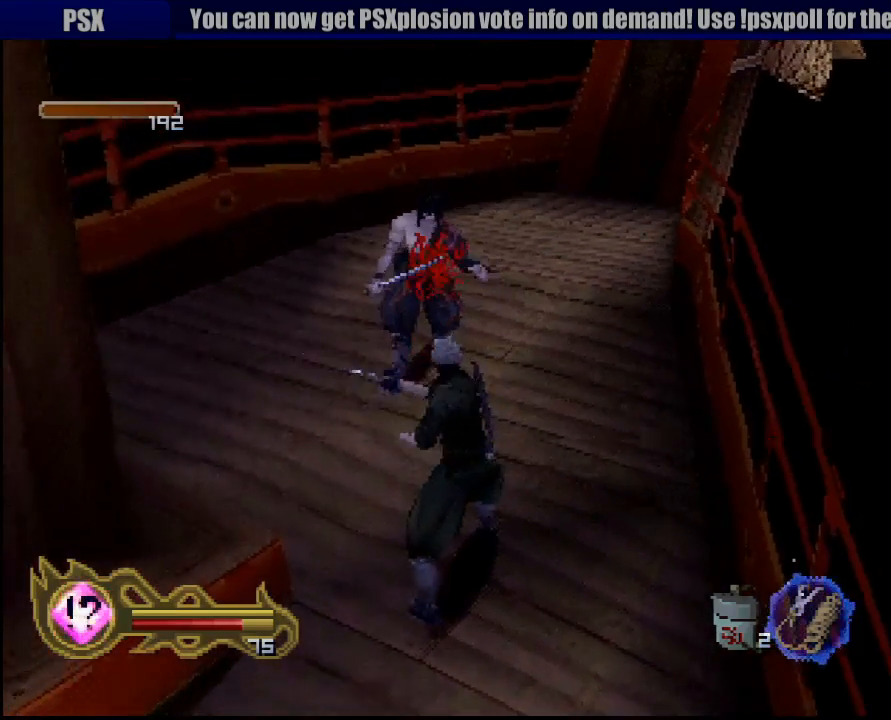
{"dt_ms": 500, "buttons": ["SQUARE"], "left_stick": "center", "right_stick": "center", "button_events": [[33, "SQUARE", "down"], [117, "SQUARE", "up"], [183, "SQUARE", "down"], [250, "SQUARE", "up"], [333, "SQUARE", "down"], [433, "SQUARE", "up"], [500, "SQUARE", "down"]]}
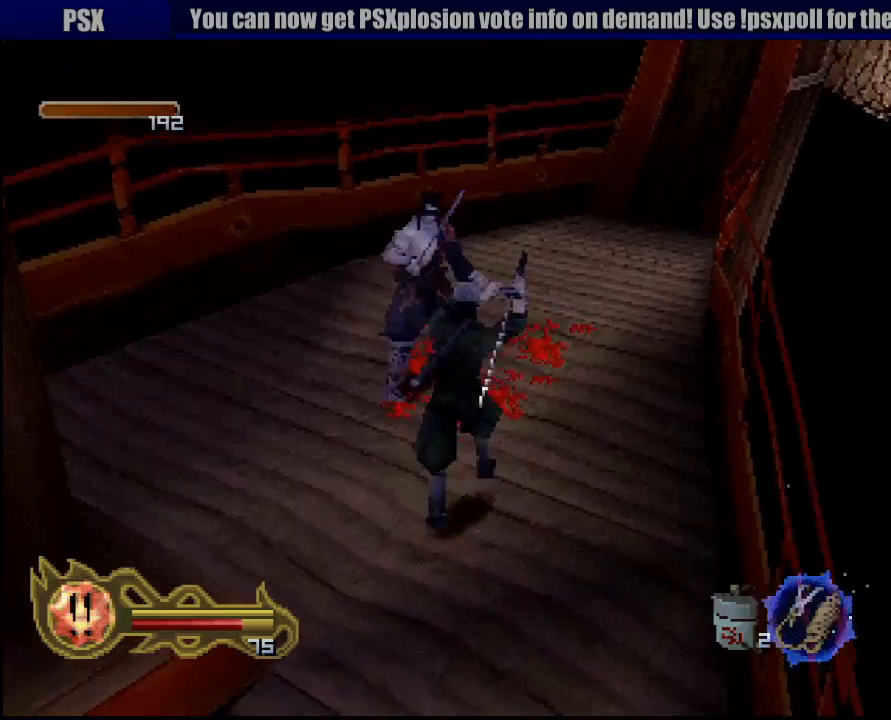
{"dt_ms": 500, "buttons": [], "left_stick": "center", "right_stick": "center", "button_events": [[83, "SQUARE", "up"], [133, "SQUARE", "down"], [233, "SQUARE", "up"]]}
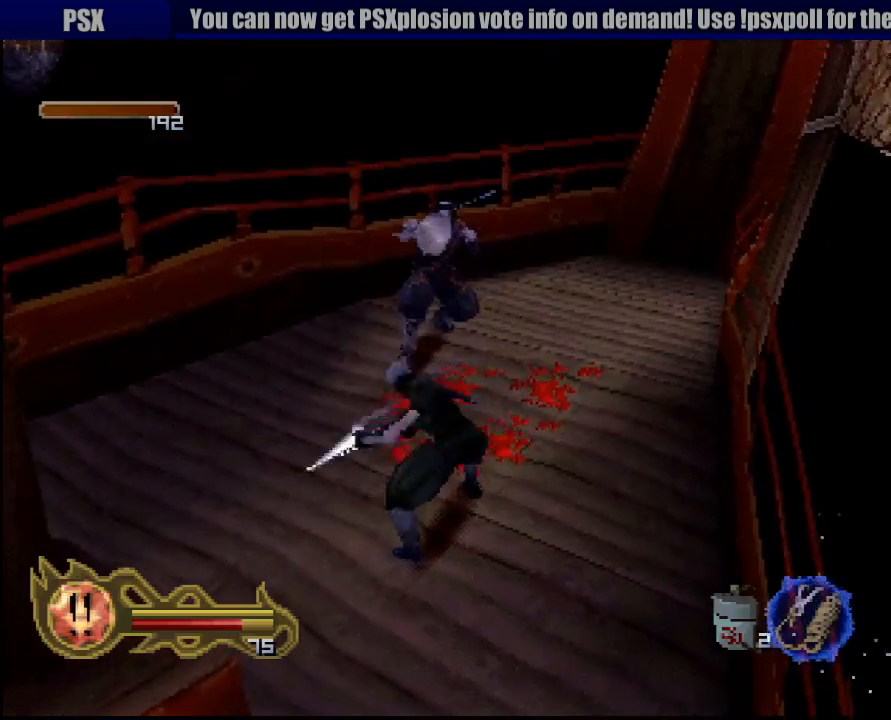
{"dt_ms": 500, "buttons": [], "left_stick": "up", "right_stick": "center", "button_events": []}
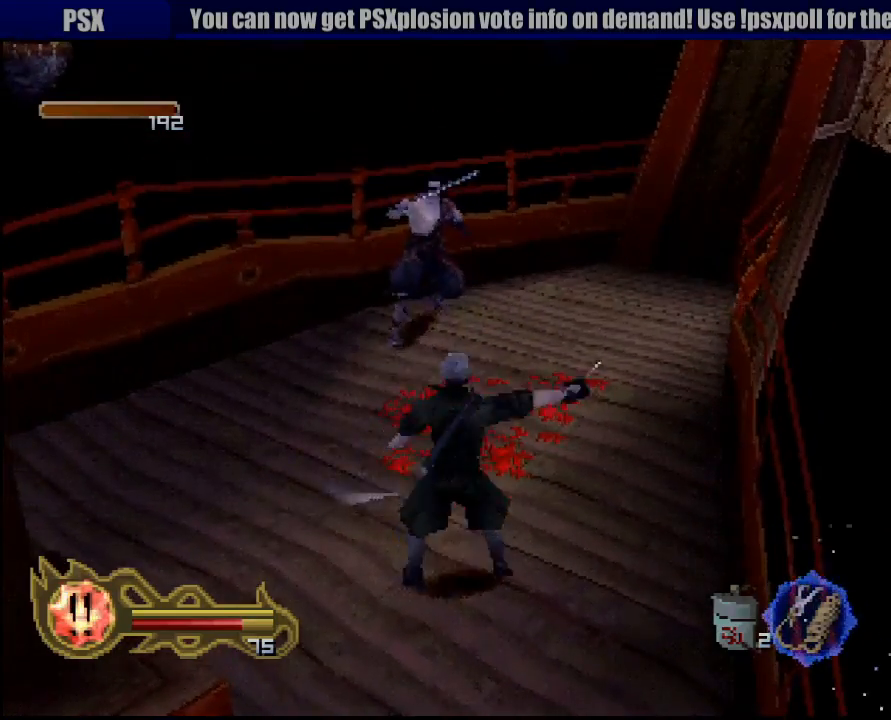
{"dt_ms": 500, "buttons": ["SQUARE"], "left_stick": "up", "right_stick": "center", "button_events": [[483, "SQUARE", "down"]]}
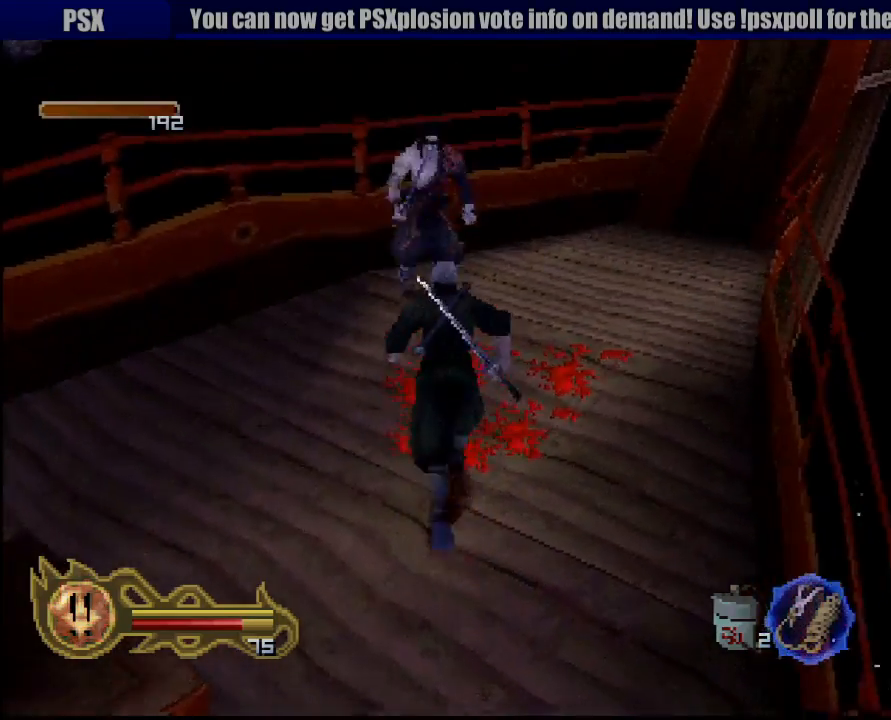
{"dt_ms": 1000, "buttons": [], "left_stick": "center", "right_stick": "center", "button_events": [[100, "SQUARE", "up"], [150, "SQUARE", "down"], [233, "SQUARE", "up"], [300, "SQUARE", "down"], [350, "SQUARE", "up"], [417, "SQUARE", "down"], [500, "SQUARE", "up"], [550, "SQUARE", "down"], [617, "SQUARE", "up"], [667, "SQUARE", "down"], [717, "SQUARE", "up"], [783, "SQUARE", "down"], [883, "SQUARE", "up"], [917, "SQUARE", "down"], [983, "SQUARE", "up"]]}
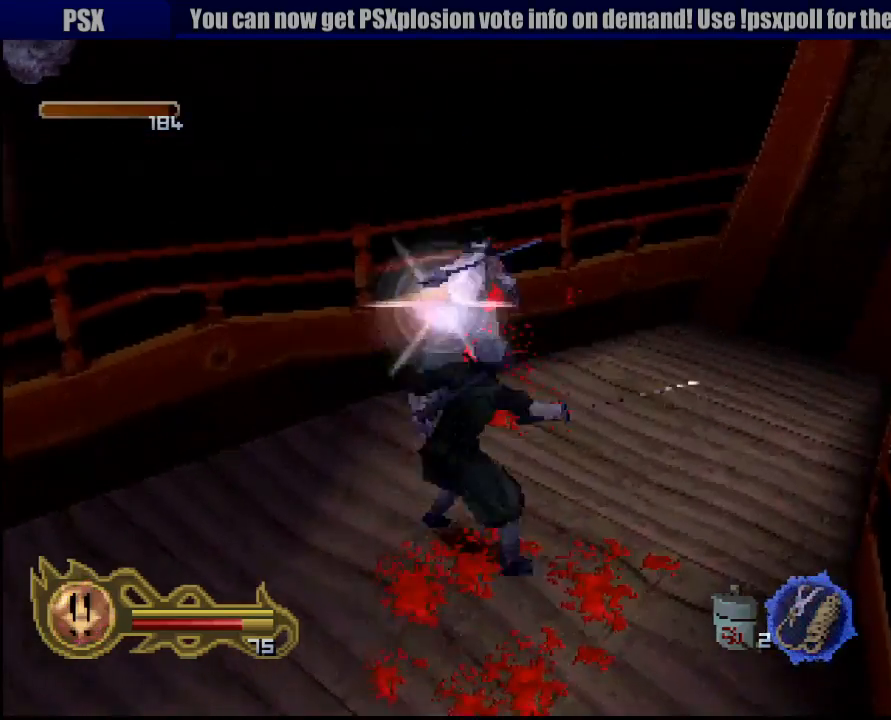
{"dt_ms": 500, "buttons": ["SQUARE"], "left_stick": "down", "right_stick": "center", "button_events": [[17, "SQUARE", "down"], [100, "SQUARE", "up"], [167, "SQUARE", "down"], [267, "SQUARE", "up"], [333, "SQUARE", "down"], [417, "SQUARE", "up"], [483, "SQUARE", "down"]]}
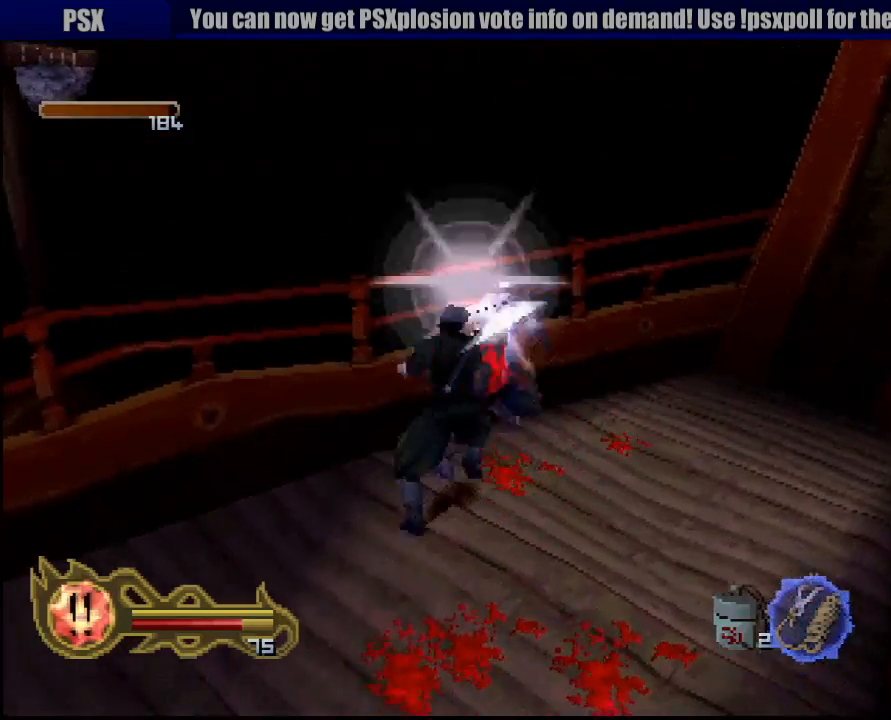
{"dt_ms": 500, "buttons": [], "left_stick": "down", "right_stick": "center", "button_events": [[83, "SQUARE", "up"], [133, "SQUARE", "down"], [283, "SQUARE", "up"]]}
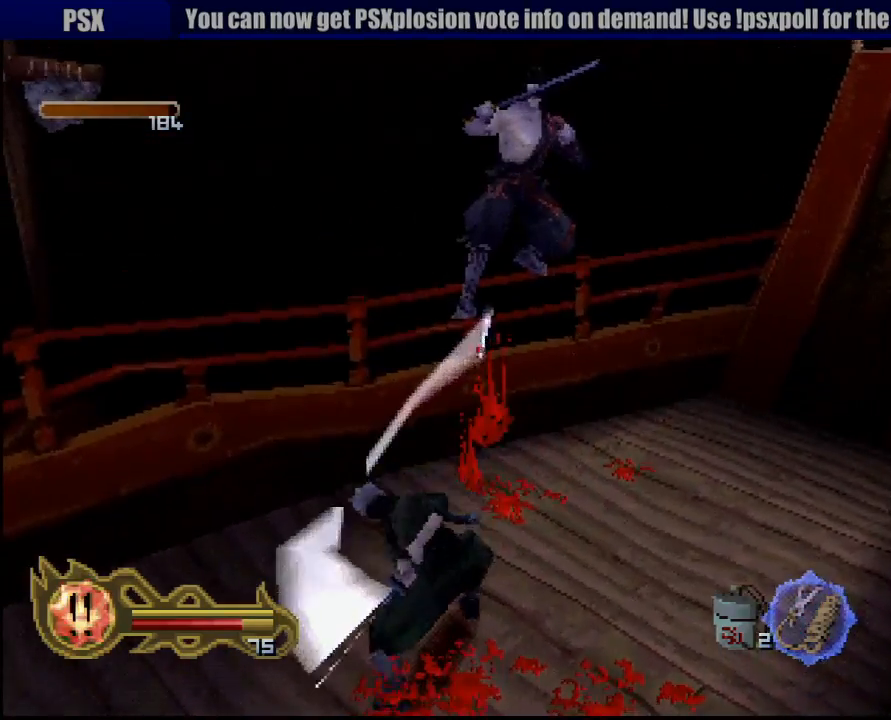
{"dt_ms": 500, "buttons": [], "left_stick": "down", "right_stick": "center", "button_events": []}
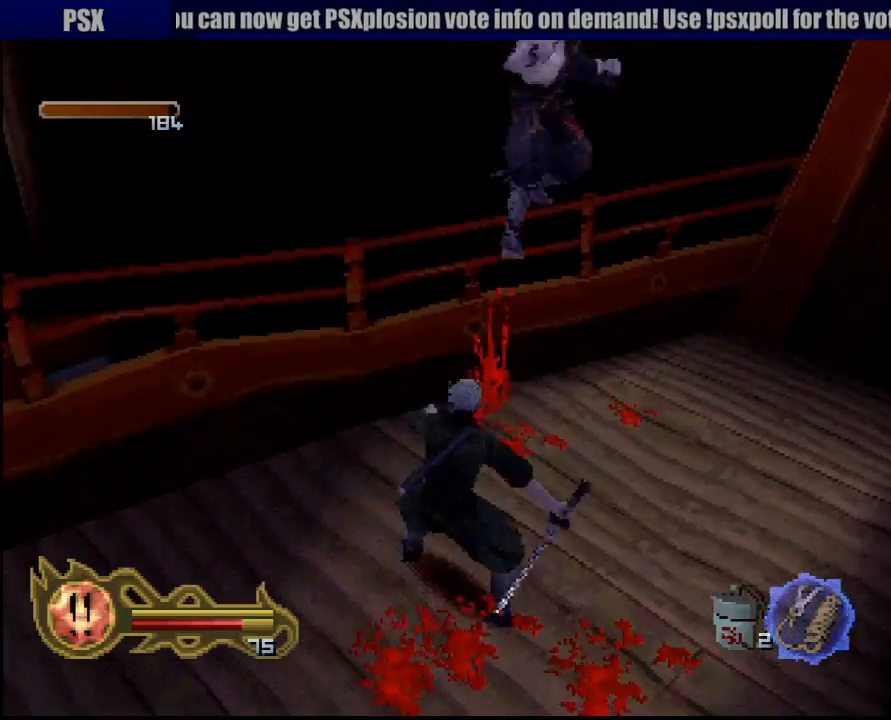
{"dt_ms": 500, "buttons": [], "left_stick": "down", "right_stick": "center", "button_events": [[367, "CROSS", "down"], [450, "CROSS", "up"]]}
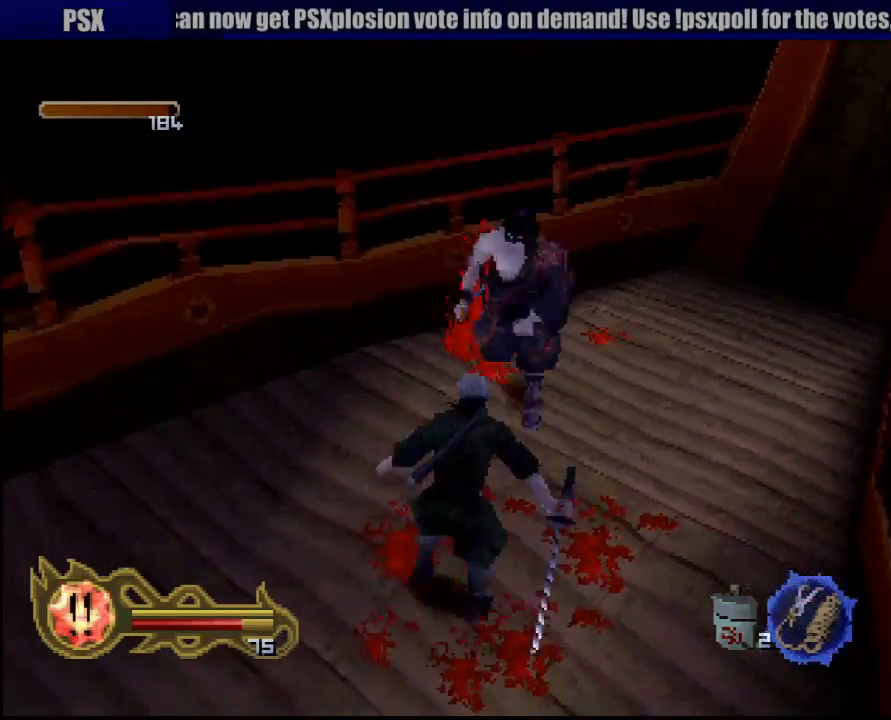
{"dt_ms": 500, "buttons": [], "left_stick": "down", "right_stick": "center", "button_events": []}
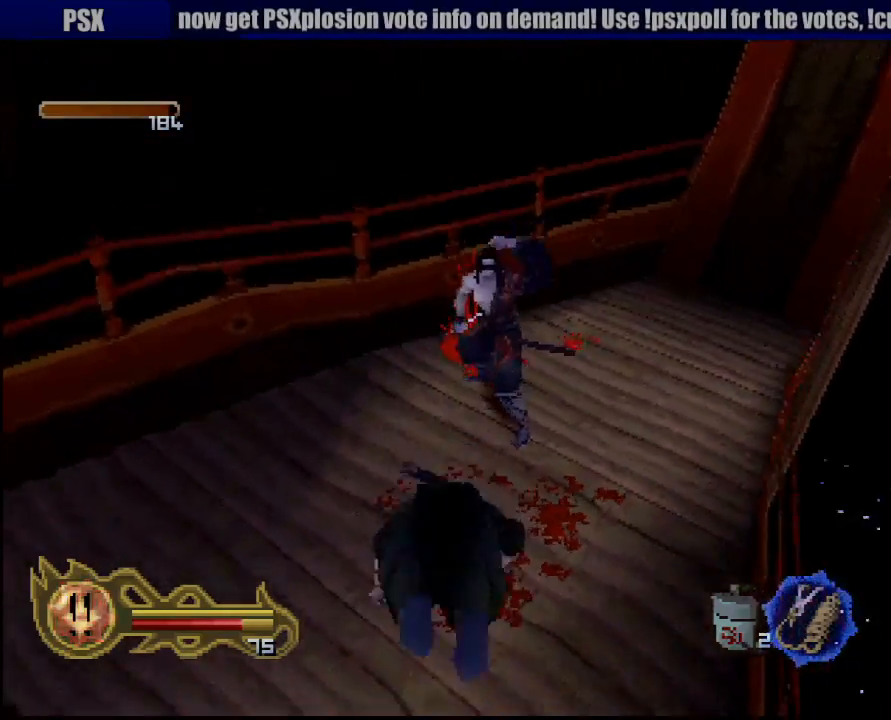
{"dt_ms": 500, "buttons": [], "left_stick": "down", "right_stick": "center", "button_events": []}
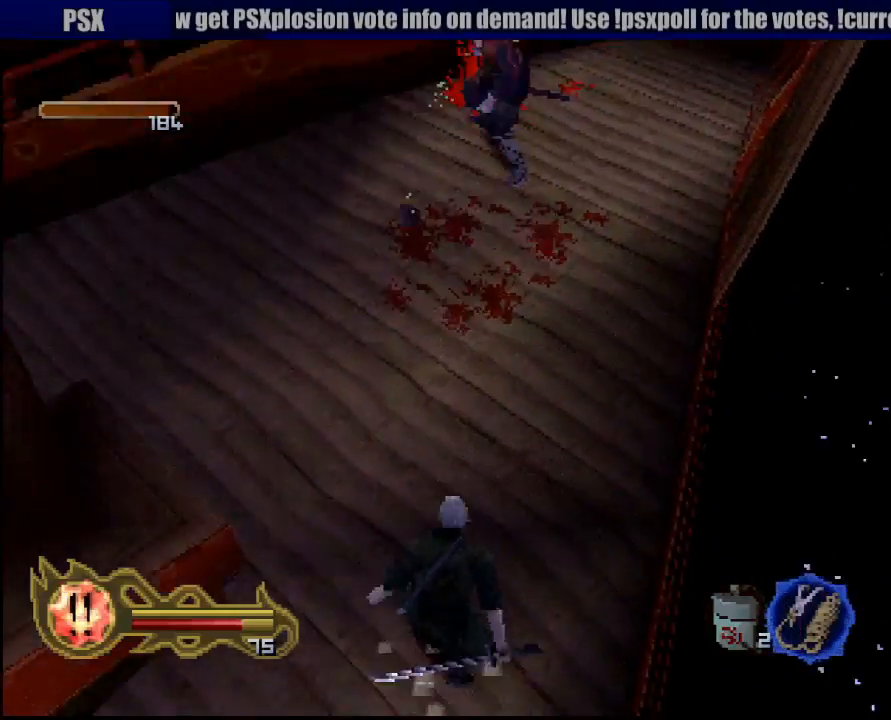
{"dt_ms": 500, "buttons": [], "left_stick": "down", "right_stick": "center", "button_events": []}
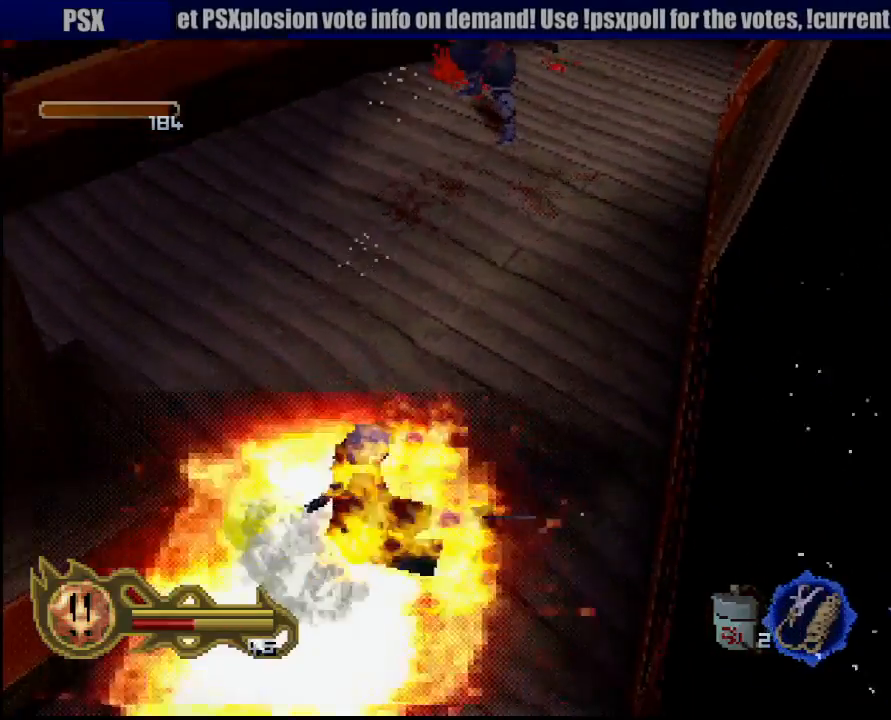
{"dt_ms": 500, "buttons": [], "left_stick": "center", "right_stick": "center", "button_events": [[50, "CROSS", "down"], [117, "CROSS", "up"], [233, "CROSS", "down"], [300, "CROSS", "up"]]}
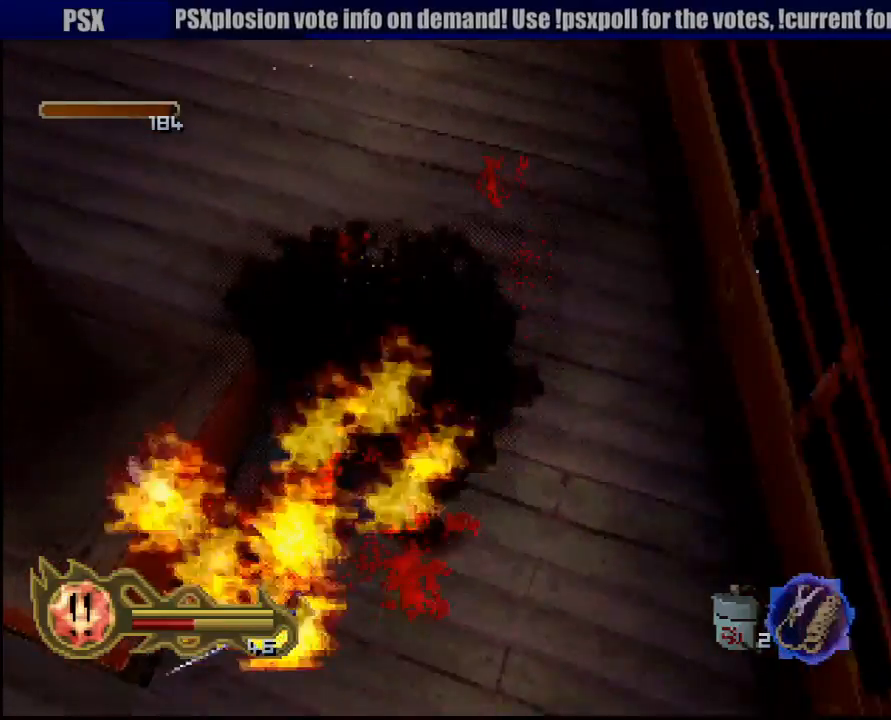
{"dt_ms": 500, "buttons": ["CROSS"], "left_stick": "down-left", "right_stick": "center", "button_events": [[283, "CROSS", "down"], [367, "CROSS", "up"], [450, "CROSS", "down"]]}
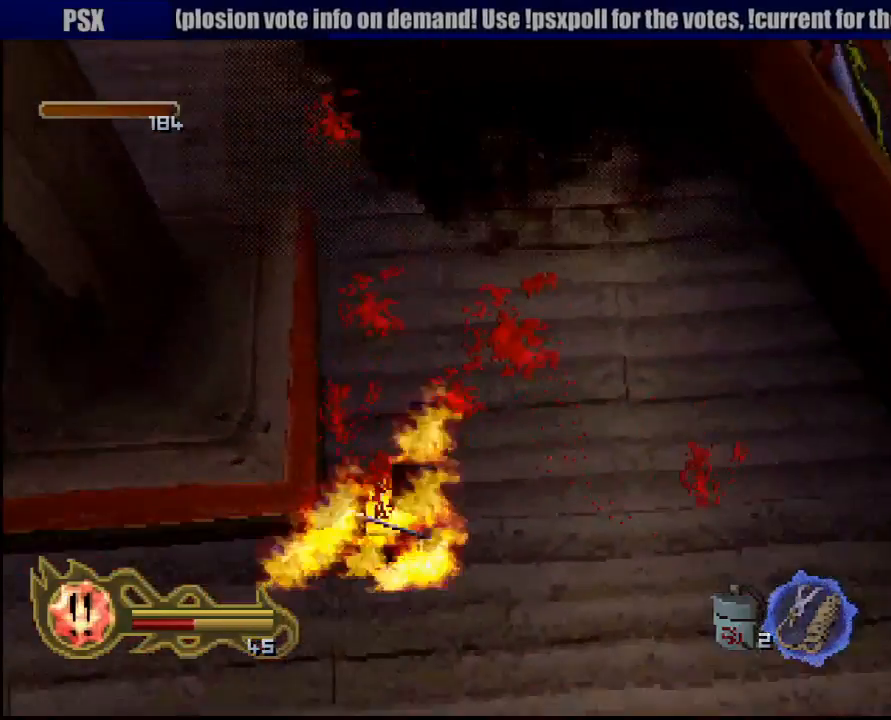
{"dt_ms": 500, "buttons": [], "left_stick": "down-left", "right_stick": "center", "button_events": [[67, "CROSS", "up"], [167, "CROSS", "down"], [267, "CROSS", "up"], [350, "CROSS", "down"], [467, "CROSS", "up"]]}
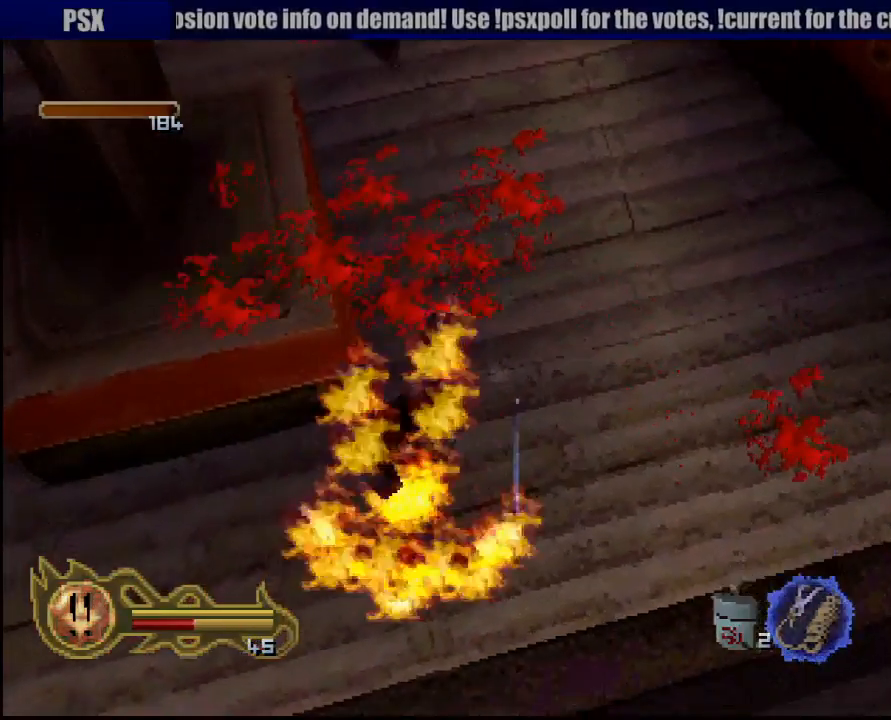
{"dt_ms": 500, "buttons": [], "left_stick": "down-left", "right_stick": "center", "button_events": []}
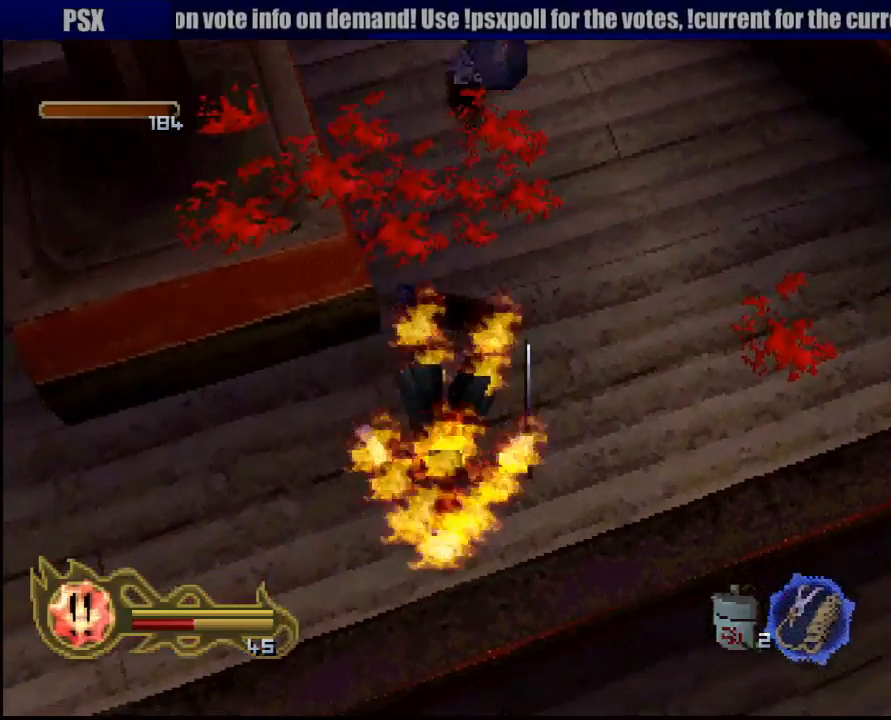
{"dt_ms": 500, "buttons": [], "left_stick": "down-left", "right_stick": "center", "button_events": [[333, "R2", "down"], [400, "R2", "up"]]}
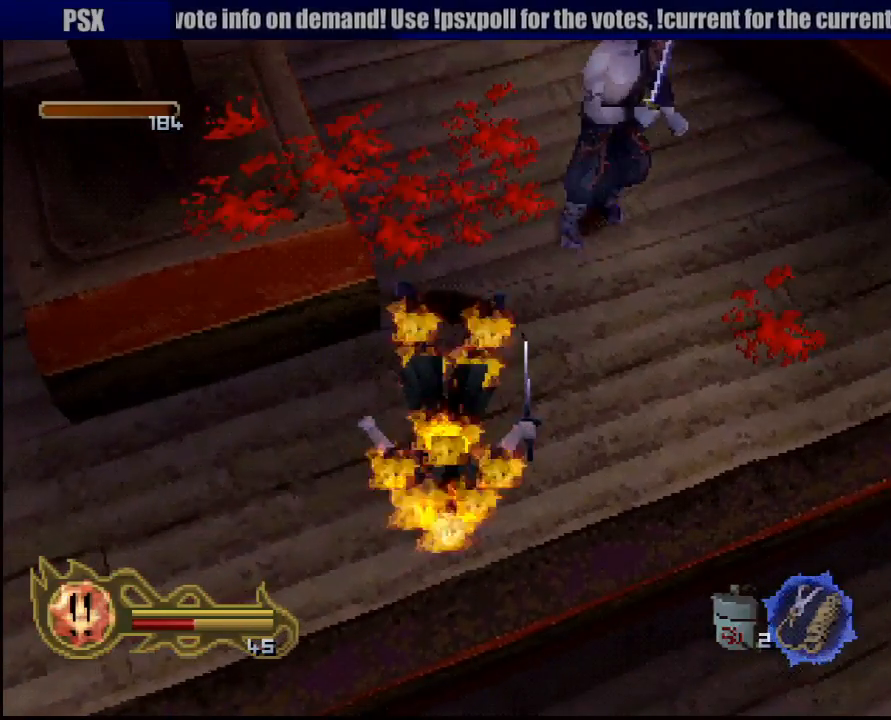
{"dt_ms": 500, "buttons": [], "left_stick": "down-left", "right_stick": "center", "button_events": [[250, "L2", "down"], [333, "L2", "up"]]}
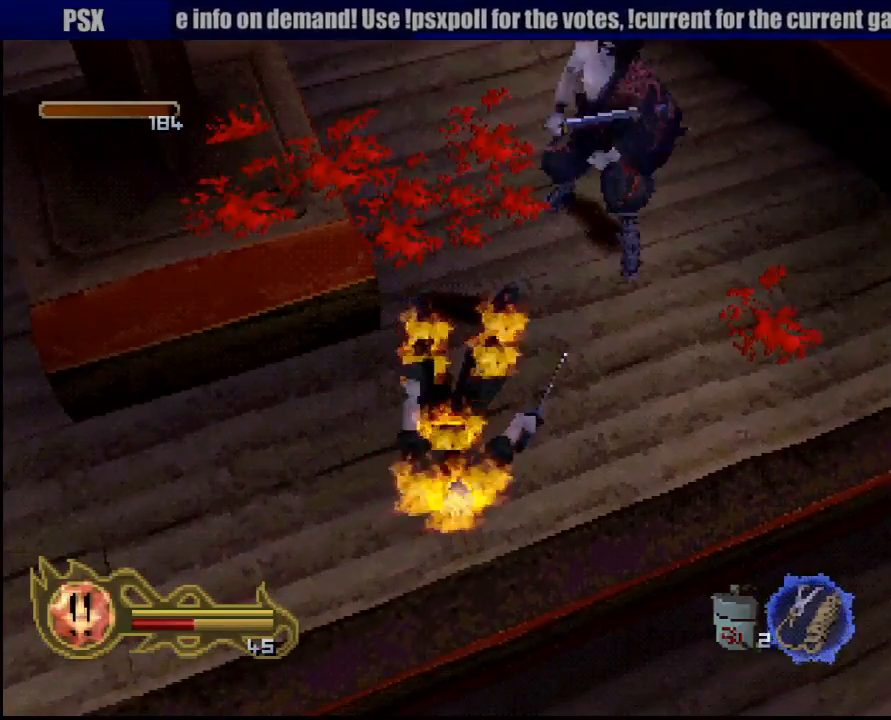
{"dt_ms": 500, "buttons": [], "left_stick": "down-left", "right_stick": "center", "button_events": []}
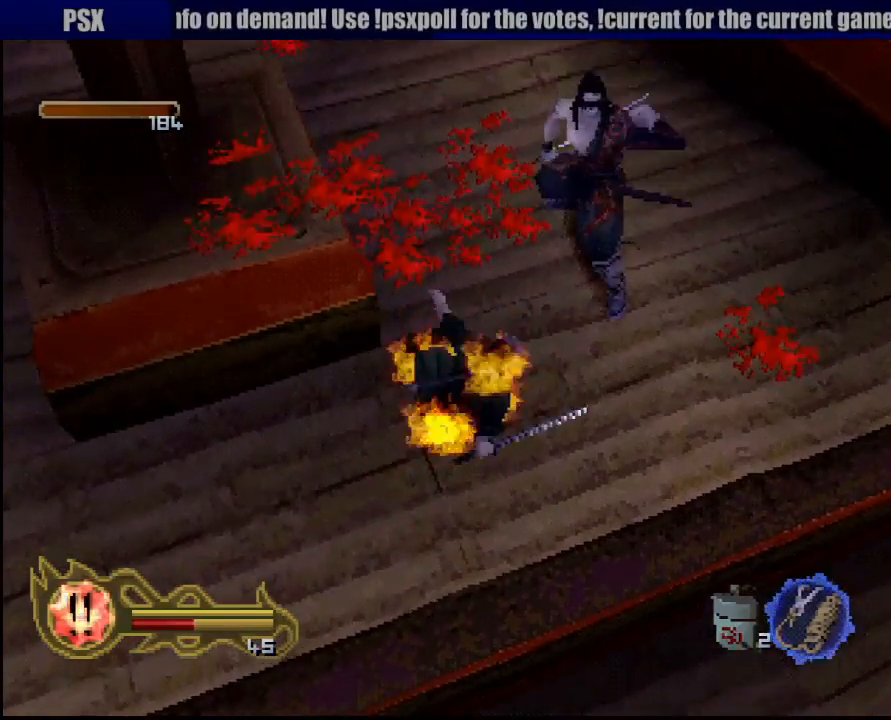
{"dt_ms": 500, "buttons": [], "left_stick": "down-left", "right_stick": "center", "button_events": [[150, "CIRCLE", "down"], [300, "CIRCLE", "up"]]}
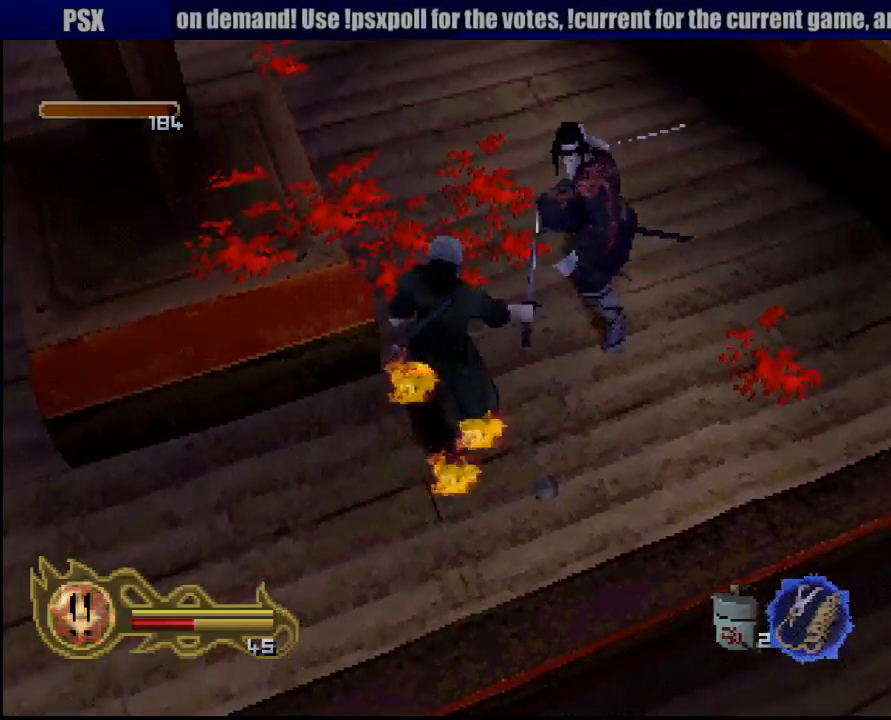
{"dt_ms": 500, "buttons": ["CROSS"], "left_stick": "down-left", "right_stick": "center", "button_events": [[17, "CROSS", "down"], [267, "CROSS", "up"], [283, "CROSS", "down"], [400, "CROSS", "up"], [467, "CROSS", "down"]]}
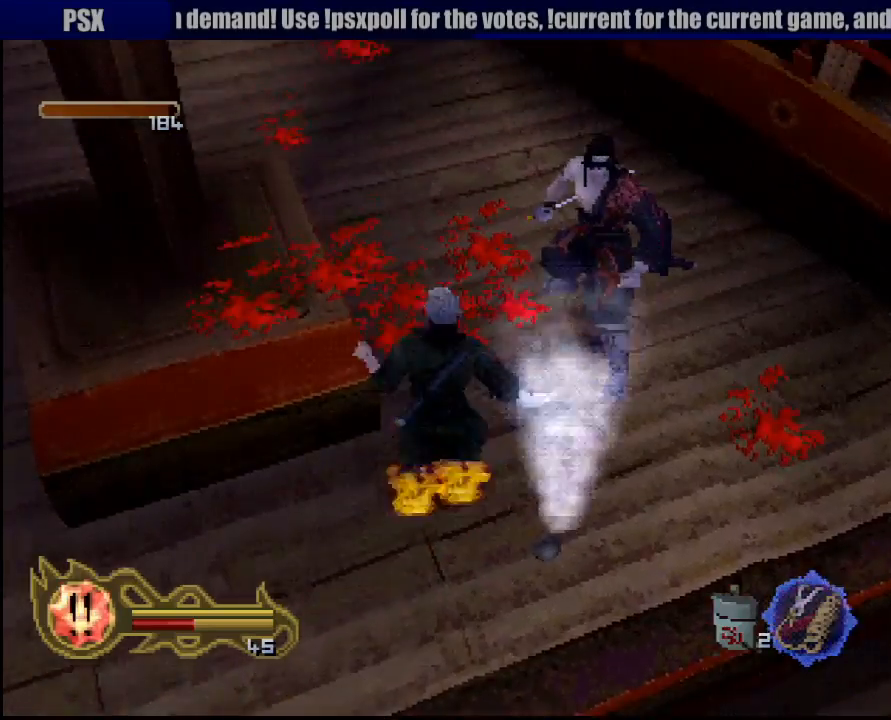
{"dt_ms": 500, "buttons": ["CROSS"], "left_stick": "down-left", "right_stick": "center", "button_events": [[50, "CROSS", "up"], [133, "CROSS", "down"], [200, "CROSS", "up"], [267, "CROSS", "down"], [367, "CROSS", "up"], [433, "CROSS", "down"]]}
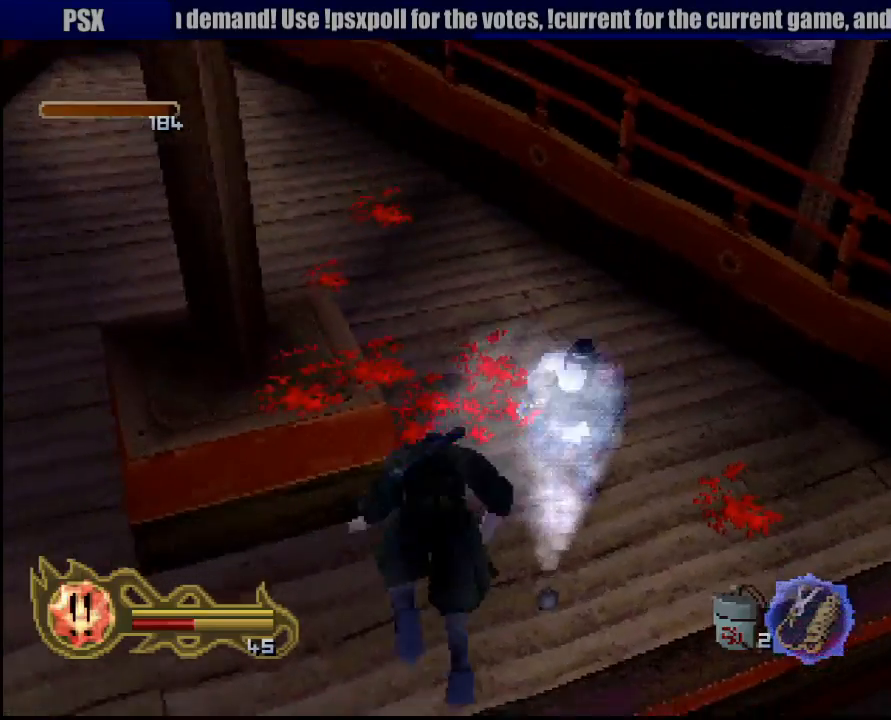
{"dt_ms": 500, "buttons": ["CROSS"], "left_stick": "down-left", "right_stick": "center", "button_events": [[33, "CROSS", "up"], [117, "CROSS", "down"], [250, "CROSS", "up"], [333, "CROSS", "down"], [400, "CROSS", "up"], [500, "CROSS", "down"]]}
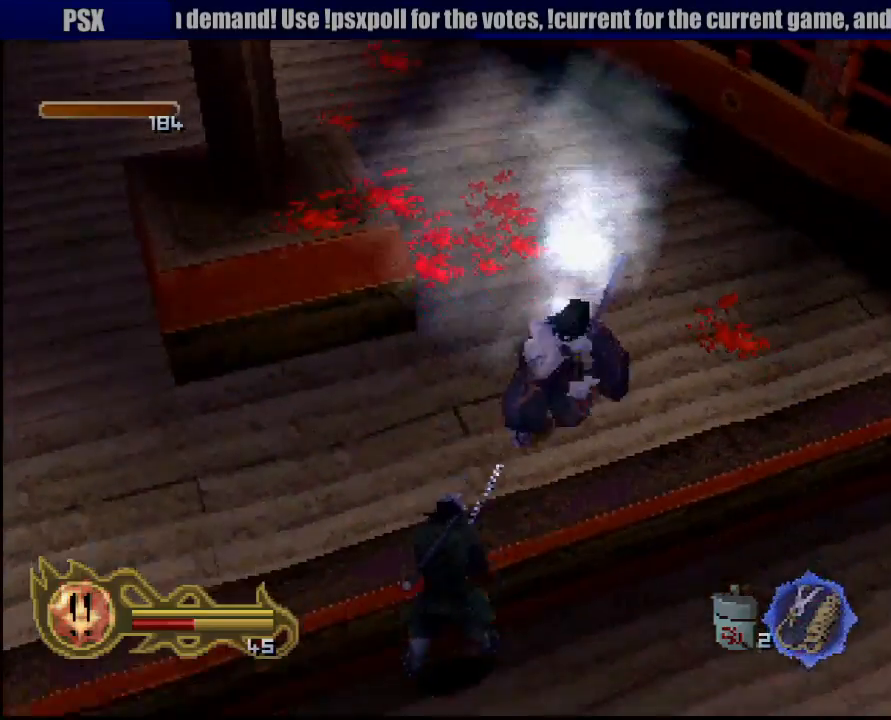
{"dt_ms": 500, "buttons": [], "left_stick": "center", "right_stick": "center", "button_events": [[67, "CROSS", "up"], [183, "CROSS", "down"], [250, "CROSS", "up"], [333, "L2", "down"], [467, "L2", "up"]]}
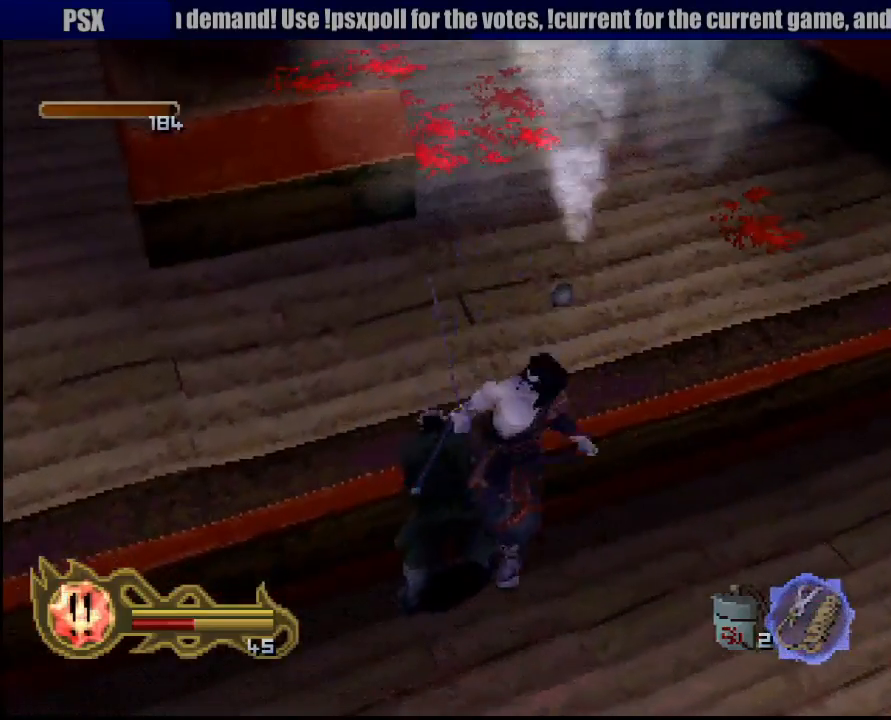
{"dt_ms": 500, "buttons": ["CROSS"], "left_stick": "down", "right_stick": "center", "button_events": [[50, "CROSS", "down"], [117, "L2", "down"], [150, "CROSS", "up"], [167, "L2", "up"], [233, "CROSS", "down"], [317, "L2", "down"], [333, "CROSS", "up"], [417, "L2", "up"], [433, "CROSS", "down"]]}
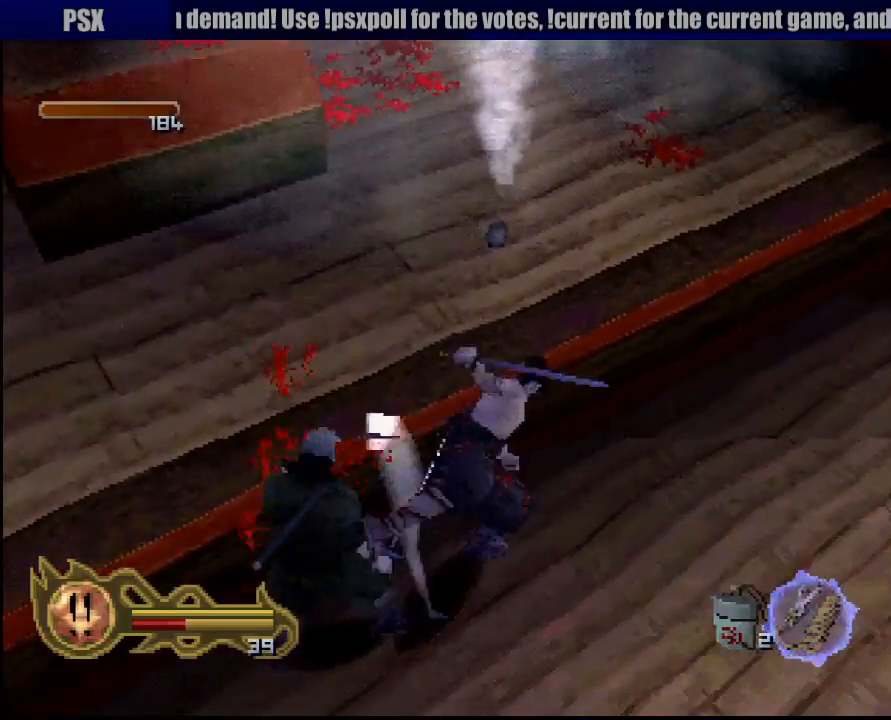
{"dt_ms": 500, "buttons": [], "left_stick": "down-left", "right_stick": "center", "button_events": [[33, "CROSS", "up"], [117, "CROSS", "down"], [150, "CROSS", "up"], [183, "CROSS", "down"], [250, "CROSS", "up"], [300, "L2", "down"], [400, "L2", "up"]]}
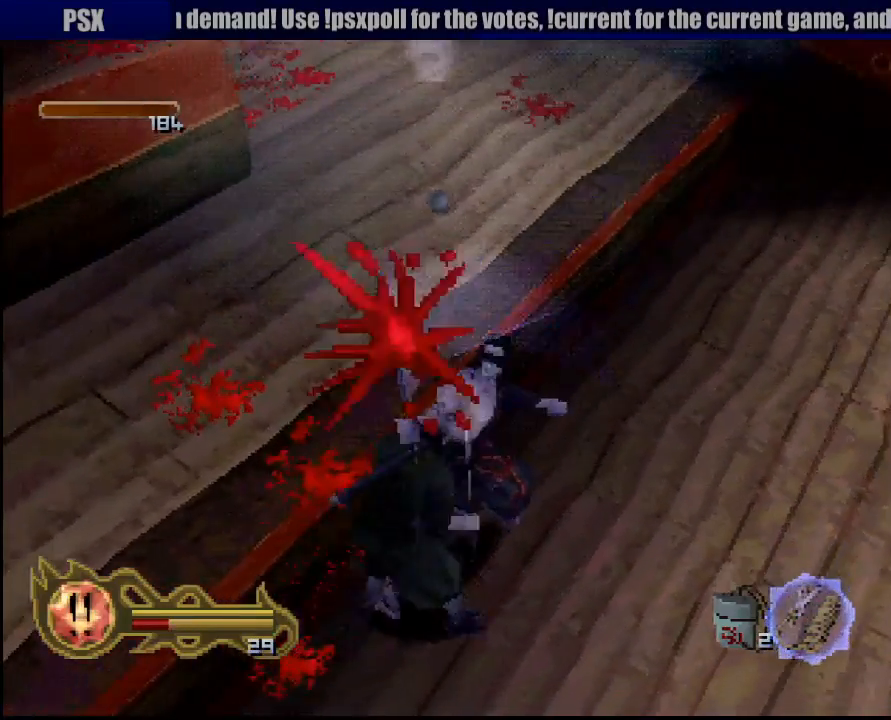
{"dt_ms": 500, "buttons": [], "left_stick": "down-left", "right_stick": "center", "button_events": [[17, "CROSS", "down"], [17, "L2", "down"], [100, "CROSS", "up"], [100, "L2", "up"], [200, "CROSS", "down"], [300, "CROSS", "up"], [367, "CROSS", "down"], [433, "CROSS", "up"]]}
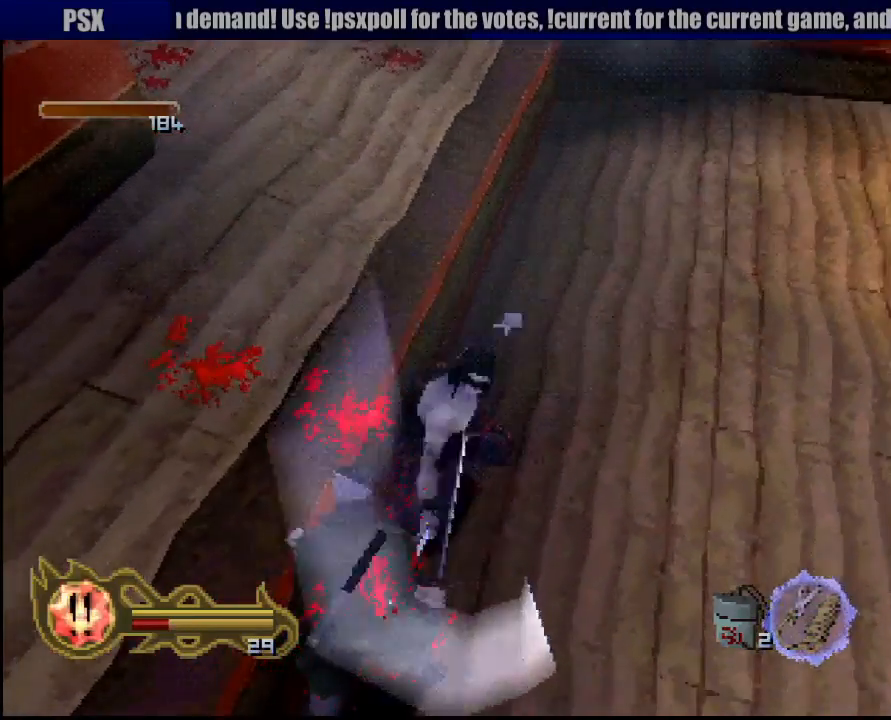
{"dt_ms": 500, "buttons": ["CROSS"], "left_stick": "down-left", "right_stick": "center", "button_events": [[17, "L2", "down"], [133, "L2", "up"], [383, "CROSS", "down"]]}
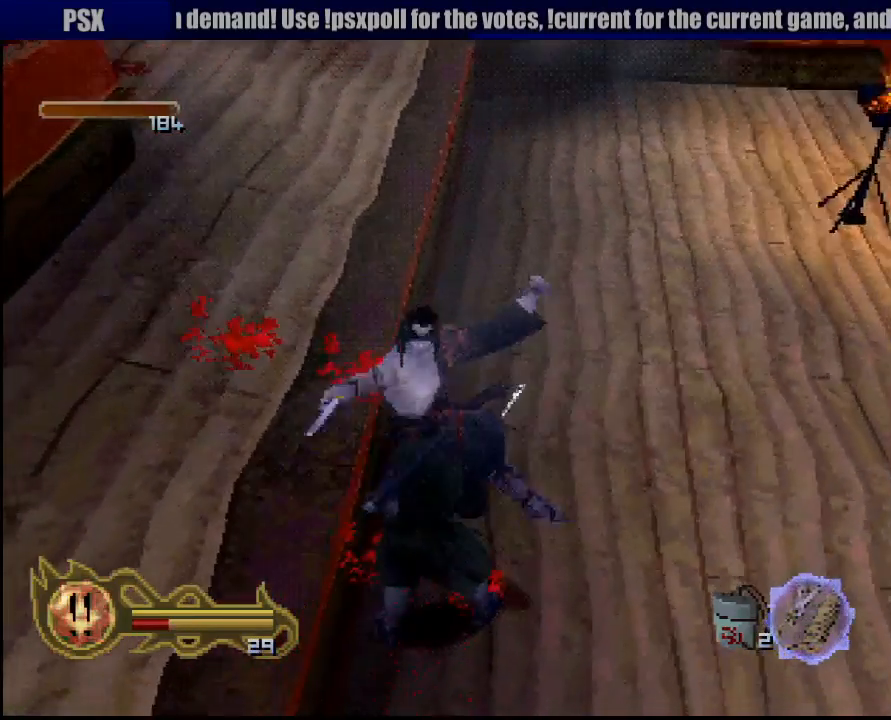
{"dt_ms": 500, "buttons": ["CIRCLE"], "left_stick": "down-left", "right_stick": "center", "button_events": [[33, "CROSS", "up"], [283, "CIRCLE", "down"], [367, "CIRCLE", "up"], [383, "CIRCLE", "down"]]}